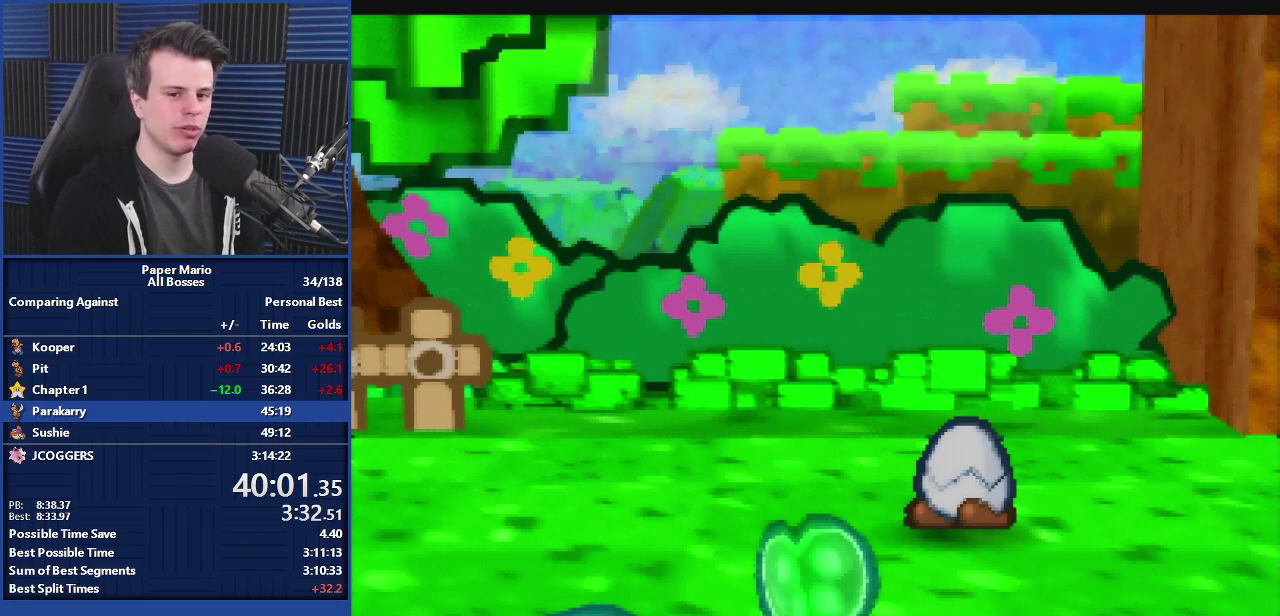
Gameplay with a controller (Nintendo layout); each line is a JSON object with the inputs held at the frame after it. "events" lists button and stick changes between this image and that frame as [ms after this image, input, new state], when the widget could be followed in between. Not read: DPAD_DOWN DPAD_LEFT DPAD_RIGHT DPAD_UP L3 R3.
{"buttons": ["A"], "left_stick": "center", "events": []}
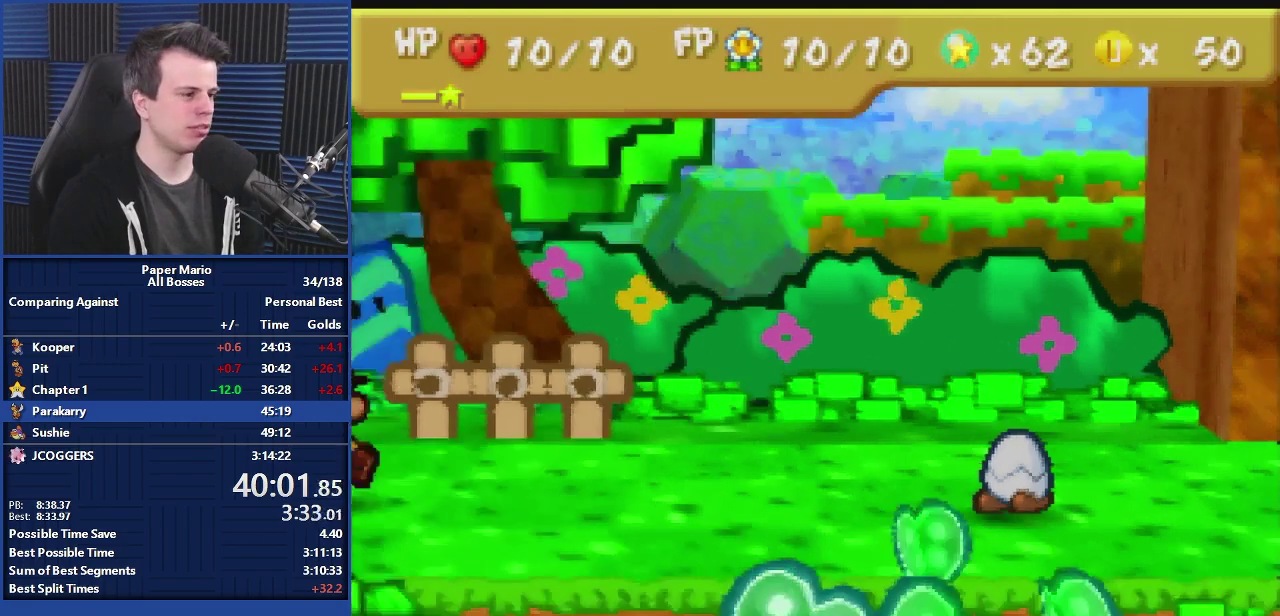
{"buttons": ["A"], "left_stick": "up", "events": [[400, "left_stick", "down-left"], [467, "left_stick", "up"]]}
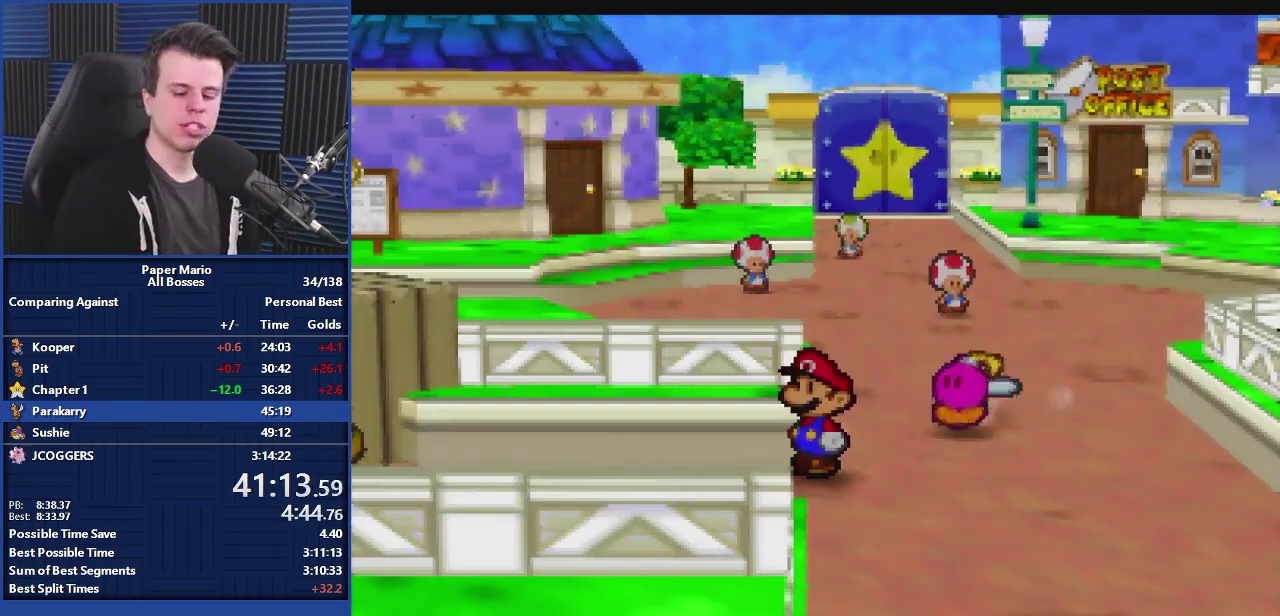
{"buttons": ["A"], "left_stick": "center", "events": [[33, "left_stick", "center"]]}
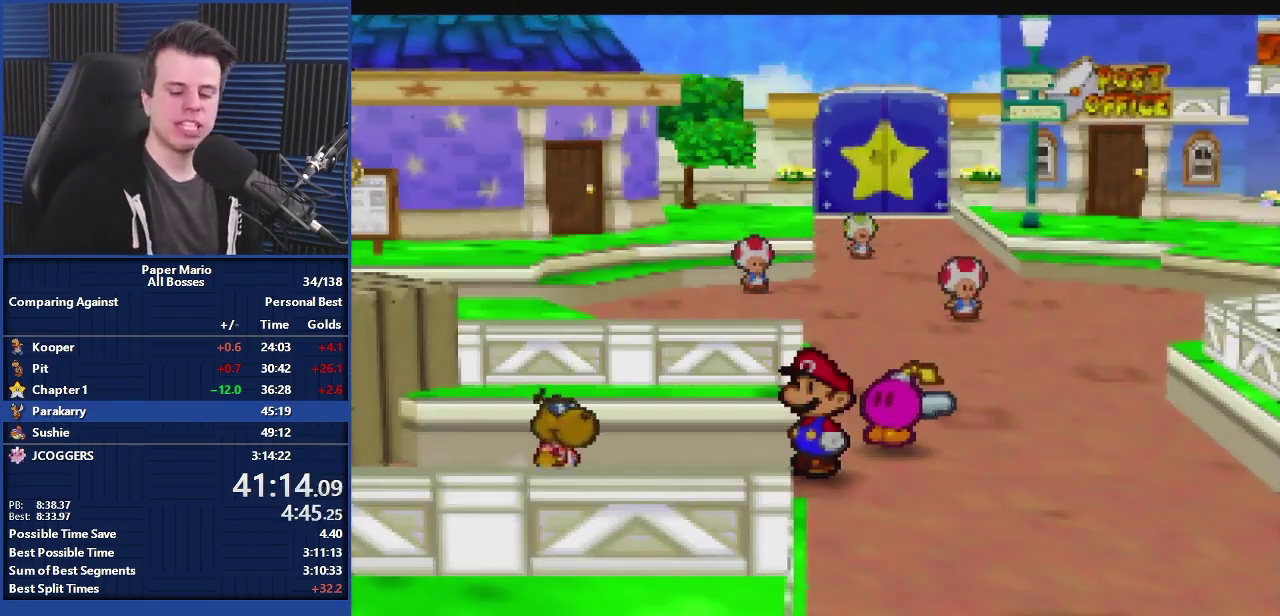
{"buttons": ["A"], "left_stick": "center", "events": []}
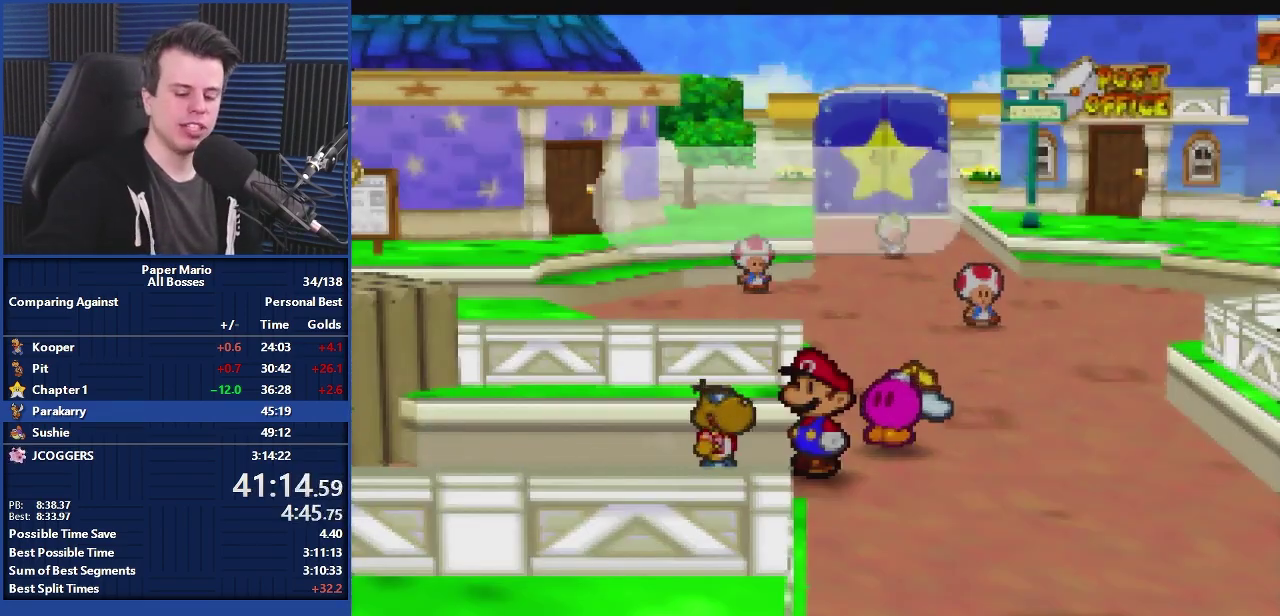
{"buttons": ["A"], "left_stick": "center", "events": []}
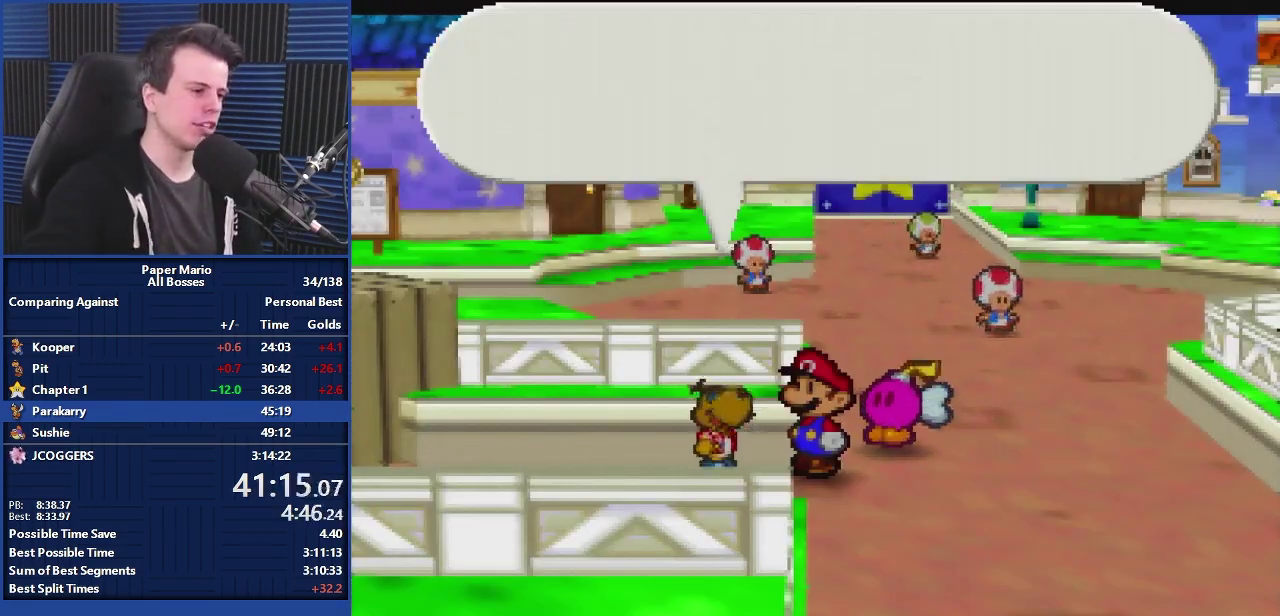
{"buttons": ["A"], "left_stick": "center", "events": []}
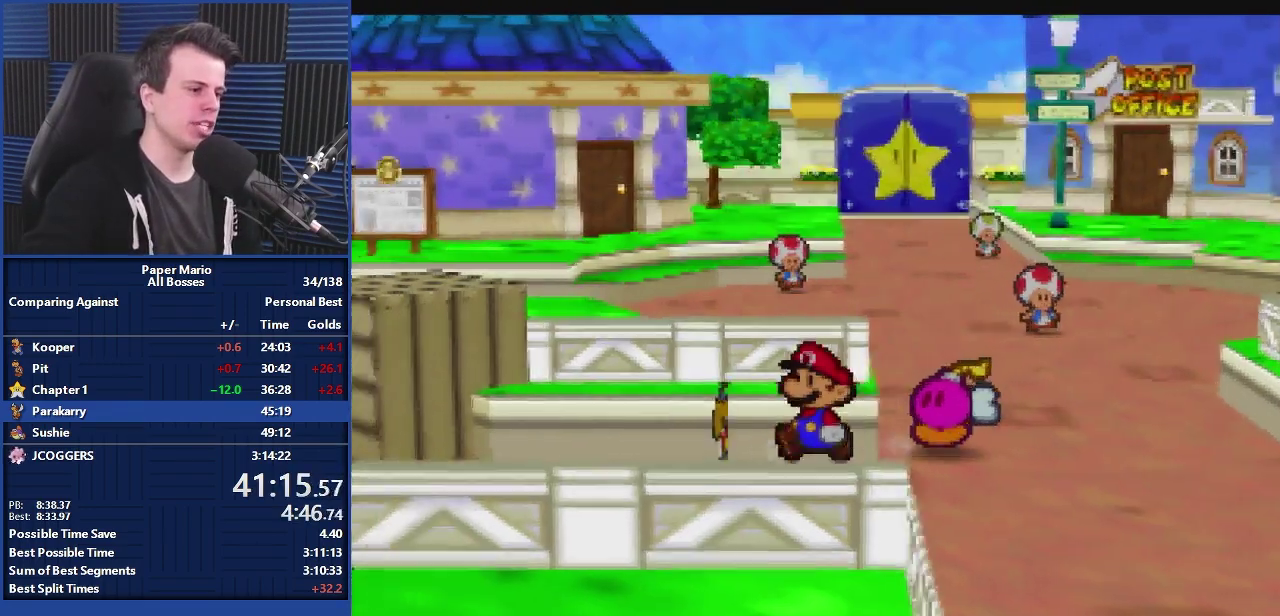
{"buttons": ["A"], "left_stick": "center", "events": []}
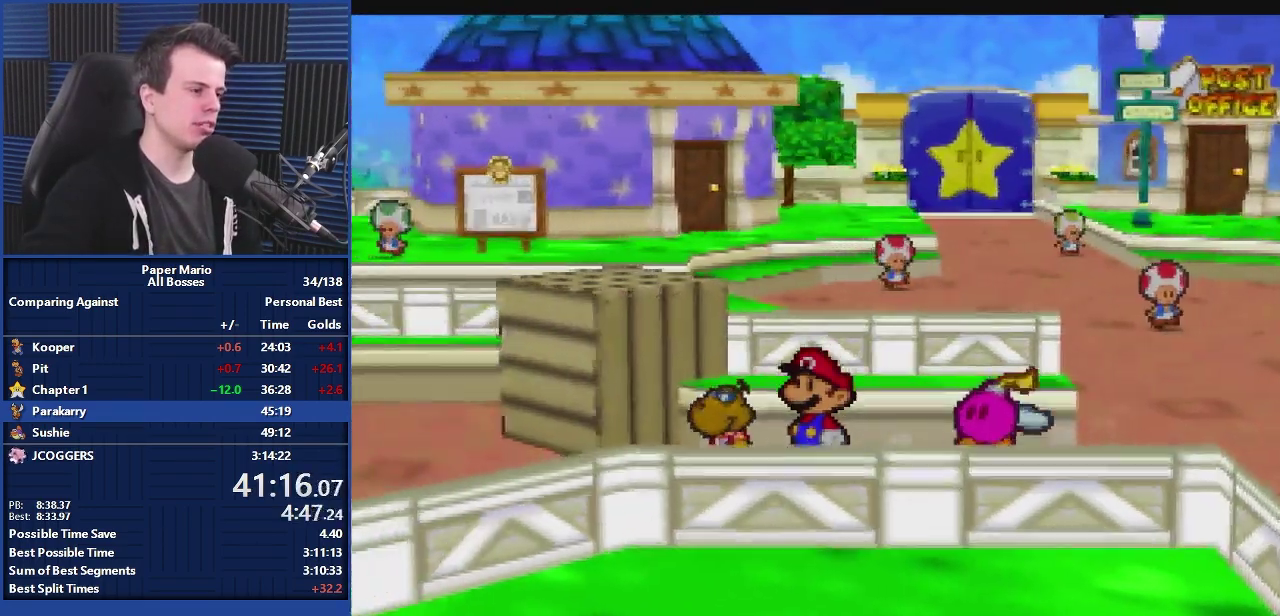
{"buttons": ["A"], "left_stick": "center", "events": []}
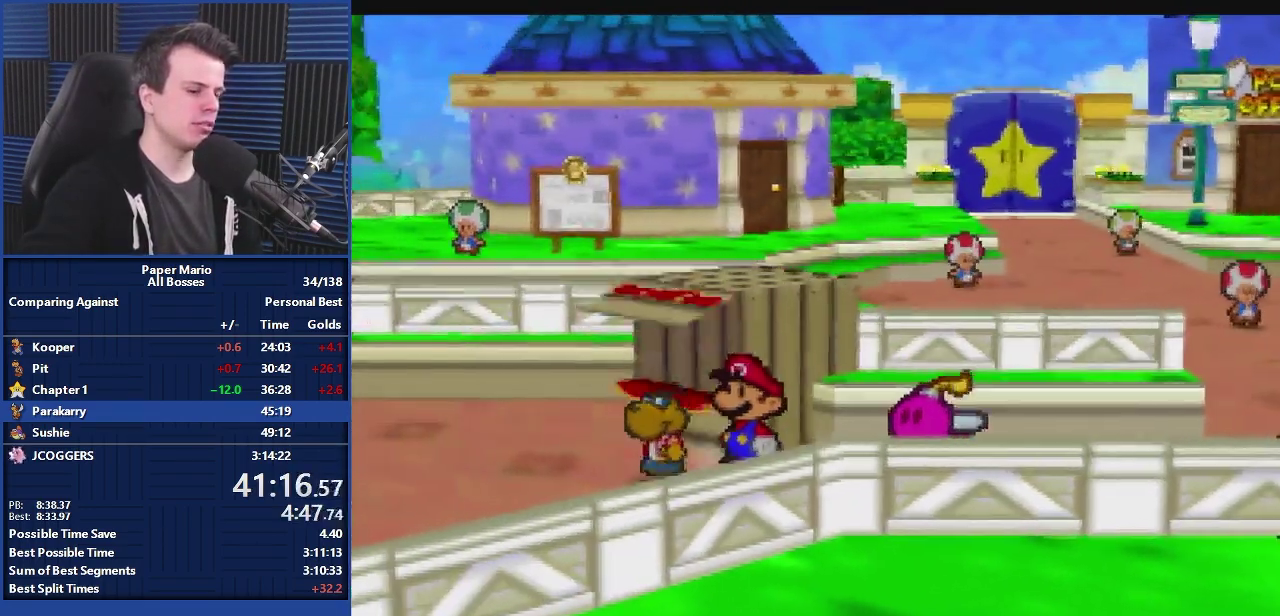
{"buttons": ["A"], "left_stick": "center", "events": []}
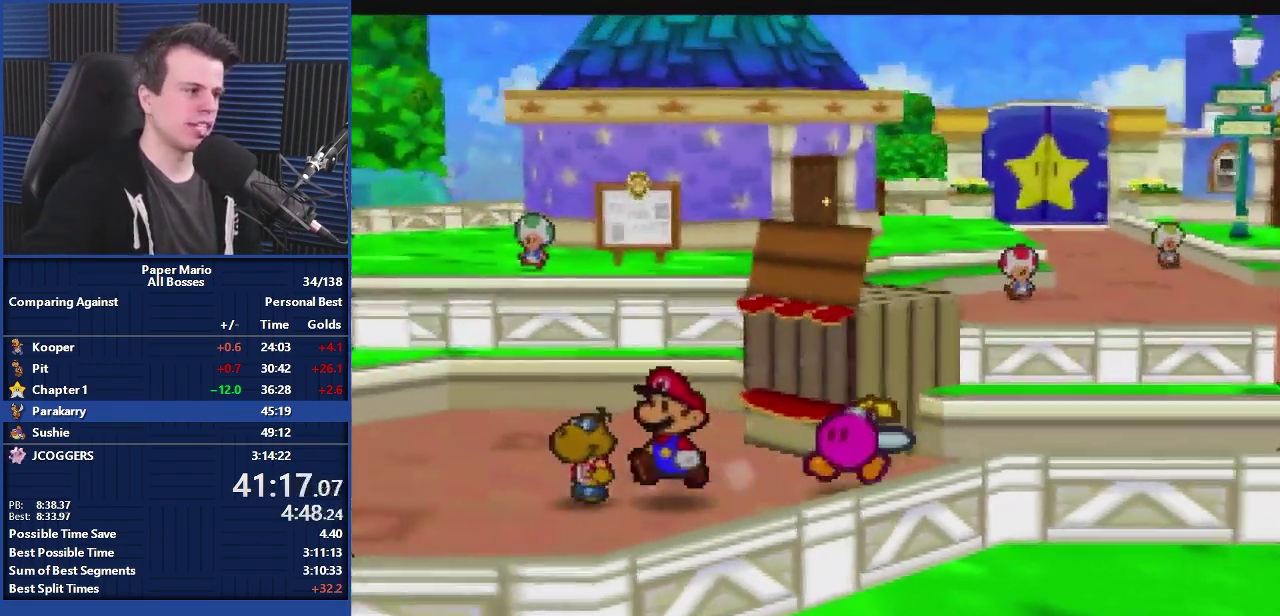
{"buttons": ["A"], "left_stick": "center", "events": []}
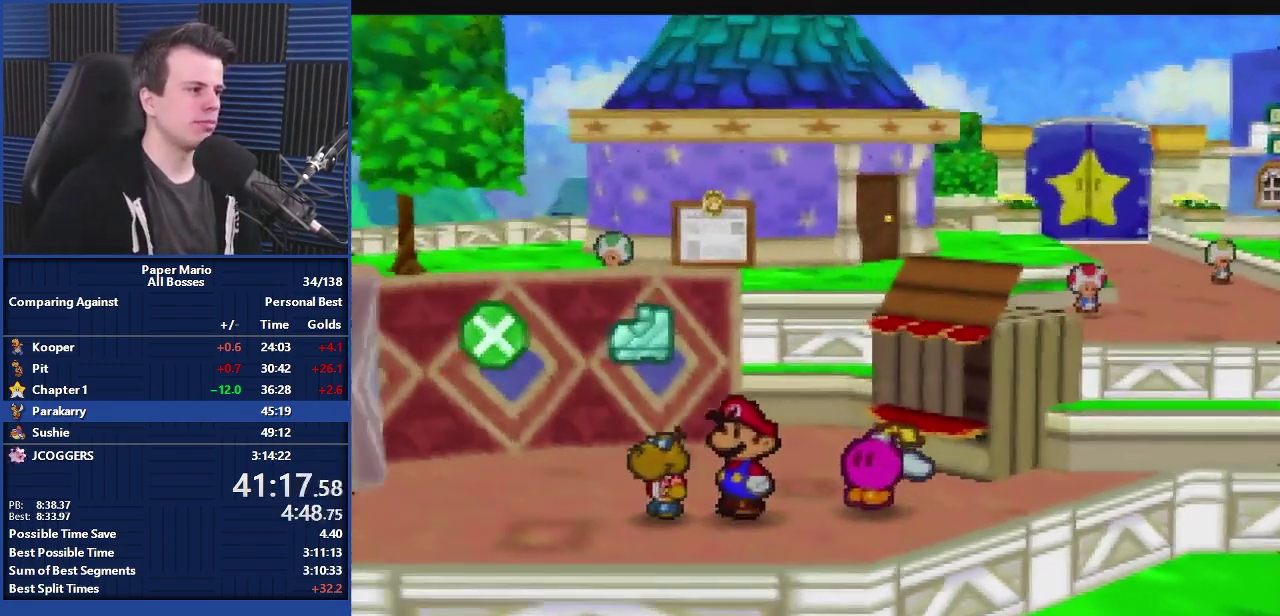
{"buttons": ["A"], "left_stick": "center", "events": []}
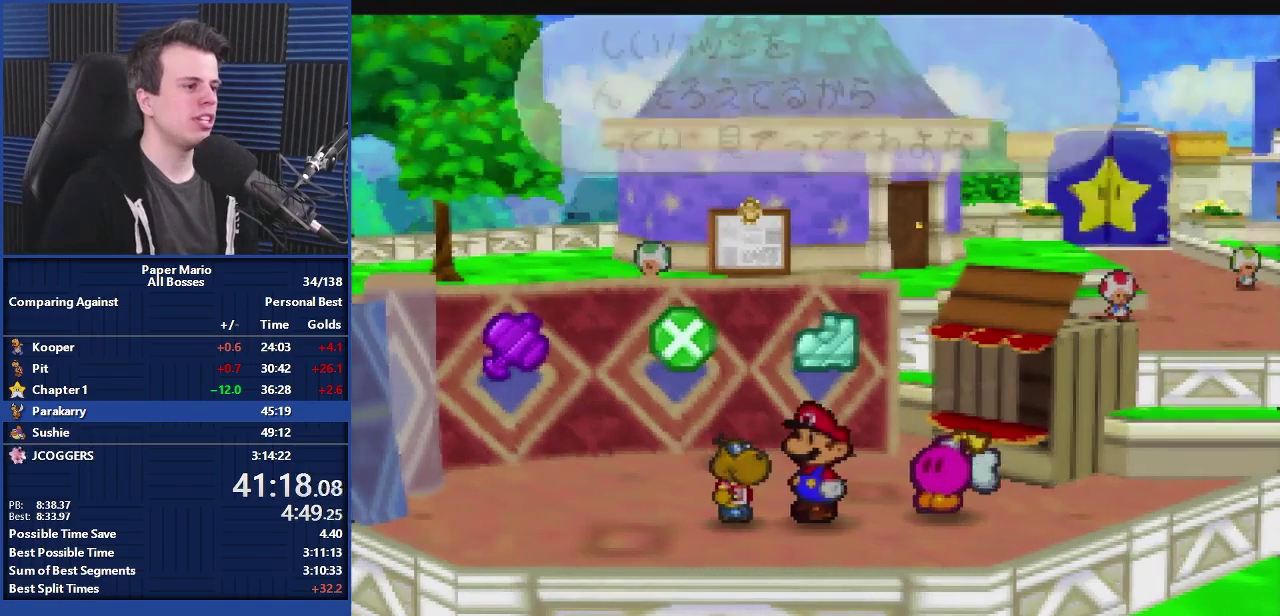
{"buttons": [], "left_stick": "right", "events": [[133, "left_stick", "down-right"], [200, "left_stick", "right"], [333, "Z", "down"], [367, "A", "up"], [433, "Z", "up"]]}
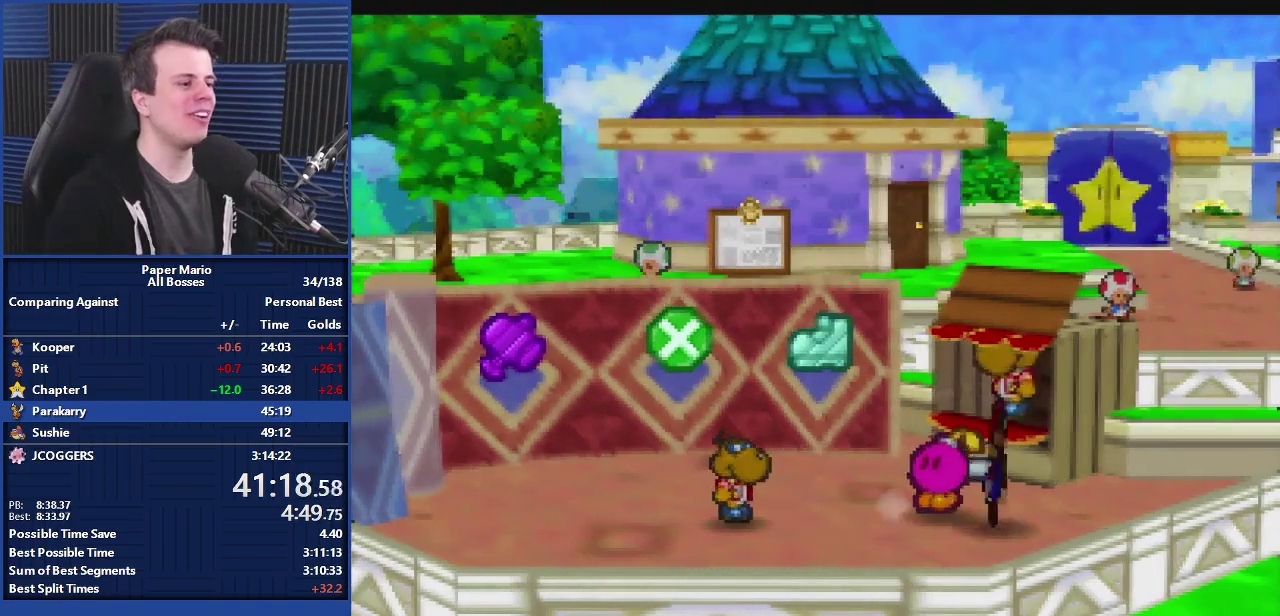
{"buttons": [], "left_stick": "right", "events": [[300, "B", "down"], [367, "B", "up"]]}
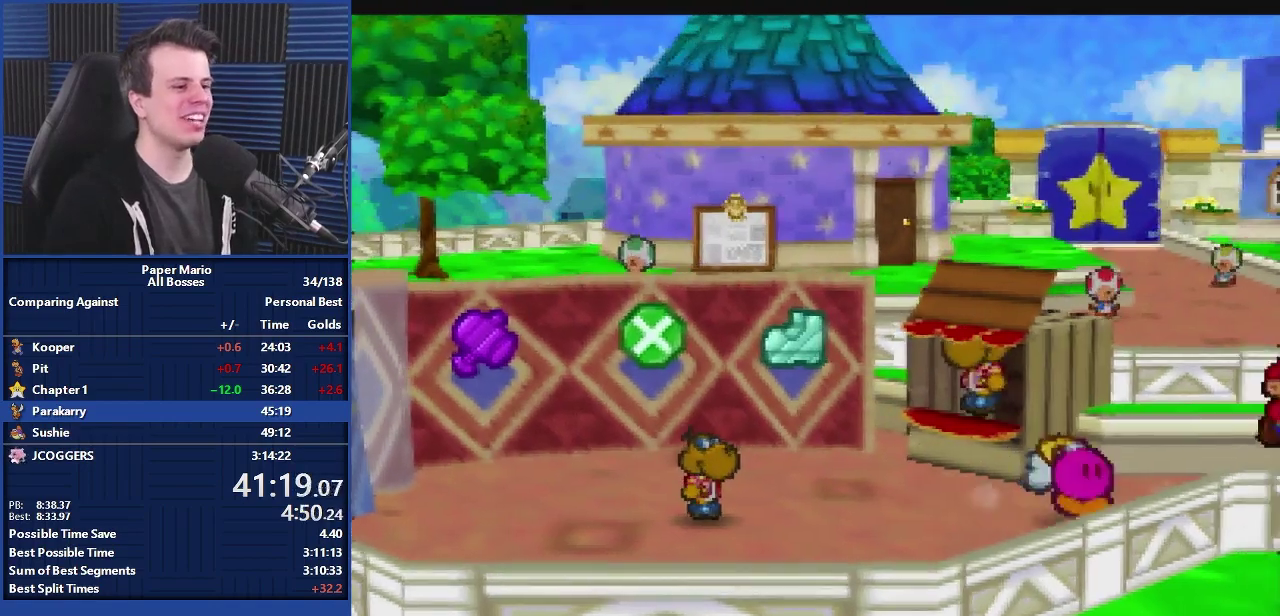
{"buttons": [], "left_stick": "down-right", "events": [[200, "Z", "down"], [300, "Z", "up"], [433, "left_stick", "down-right"]]}
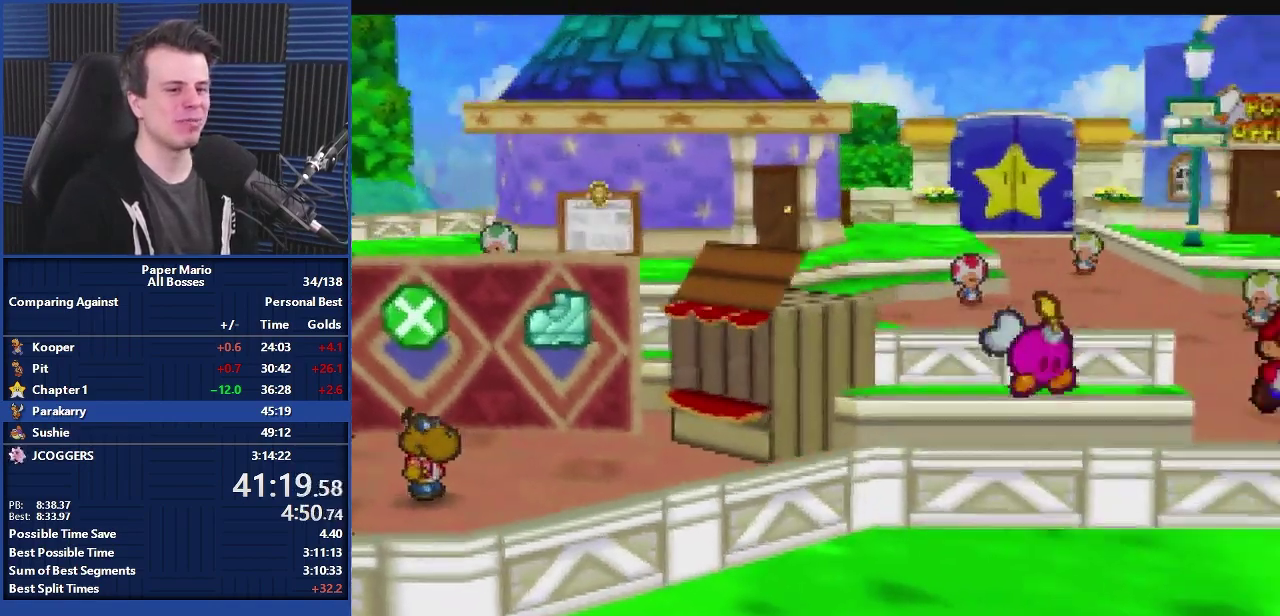
{"buttons": ["Z"], "left_stick": "down", "events": [[67, "left_stick", "down"], [267, "Z", "down"], [367, "Z", "up"], [500, "Z", "down"]]}
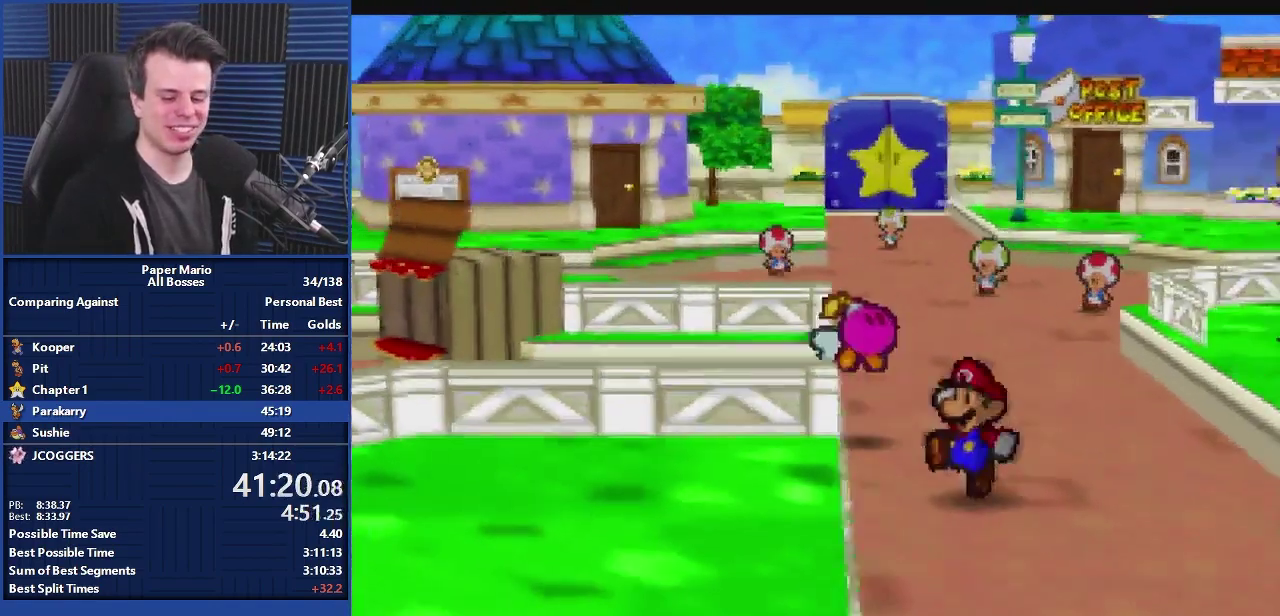
{"buttons": ["A"], "left_stick": "right", "events": [[67, "Z", "up"], [367, "A", "down"], [367, "left_stick", "right"]]}